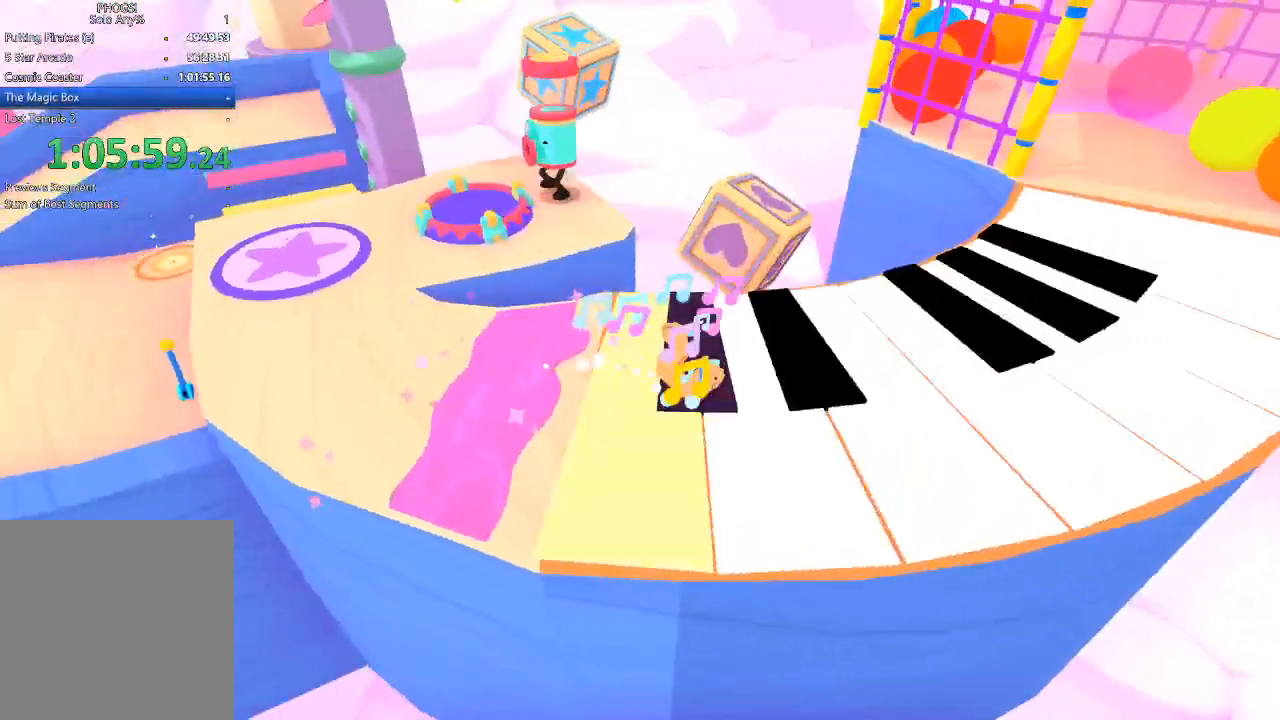
Gameplay with a controller (Xbox layout); each line is a JSON object with the inputs held at the frame after it. "button_events" lists button changes between this image and that frame as [ms after this image, input, new state], when the widget could be followed in between (sticks are given only as held states). This document gives stick clicks only as held states, not as events.
{"buttons": [], "left_stick": "down-right", "right_stick": "down-right", "button_events": [[33, "R1", "down"], [100, "L1", "up"], [100, "R1", "up"]]}
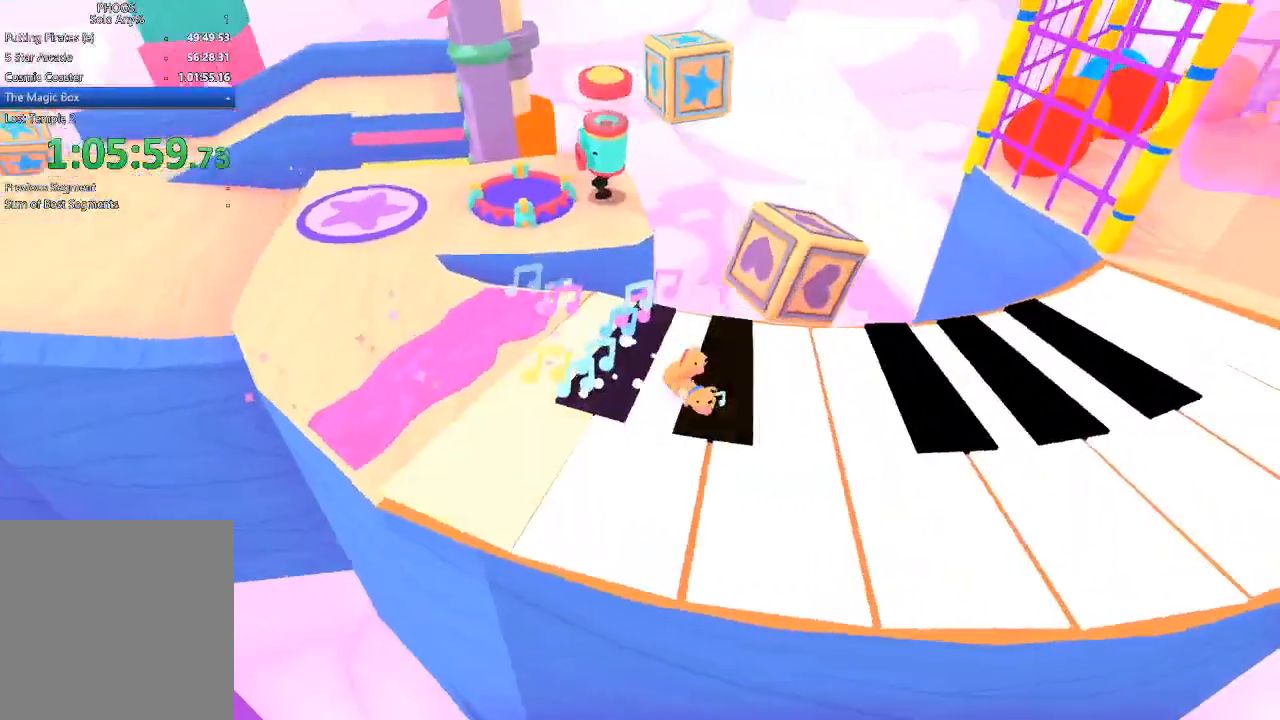
{"buttons": [], "left_stick": "right", "right_stick": "right", "button_events": []}
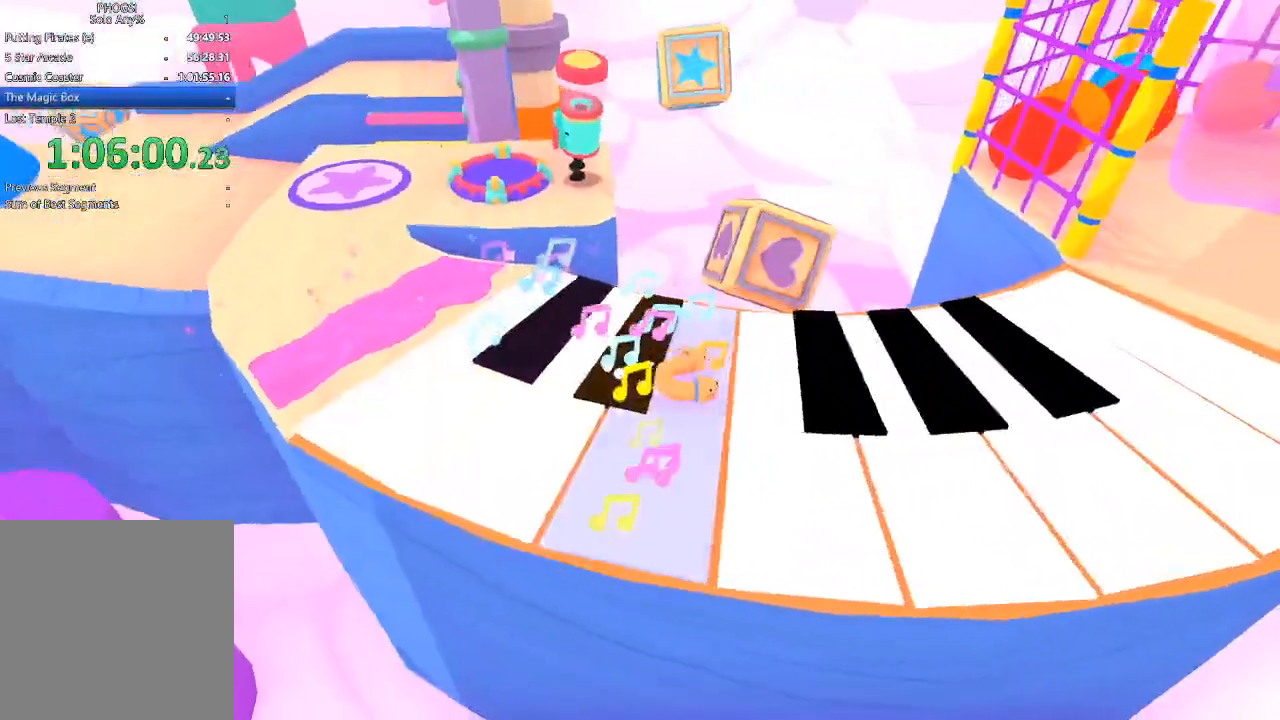
{"buttons": [], "left_stick": "right", "right_stick": "right", "button_events": [[300, "L1", "down"], [300, "R1", "down"], [400, "L1", "up"], [400, "R1", "up"]]}
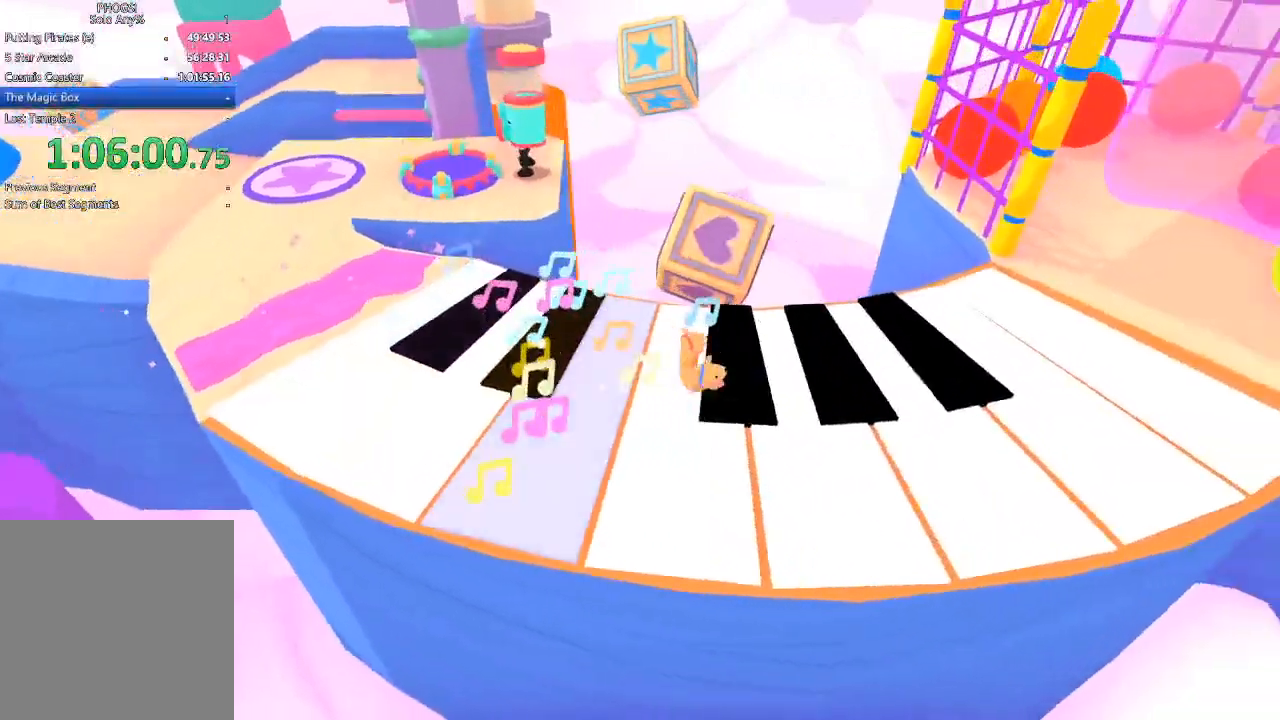
{"buttons": [], "left_stick": "right", "right_stick": "up-right", "button_events": []}
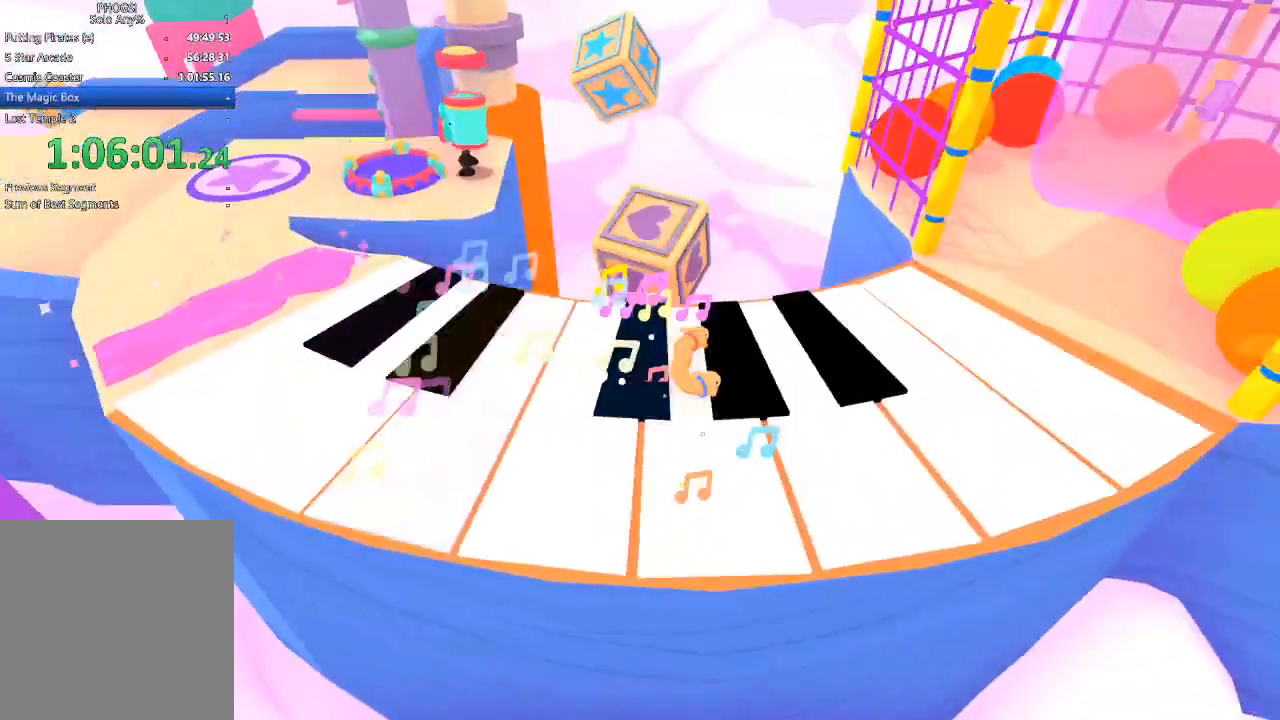
{"buttons": [], "left_stick": "right", "right_stick": "up-right", "button_events": []}
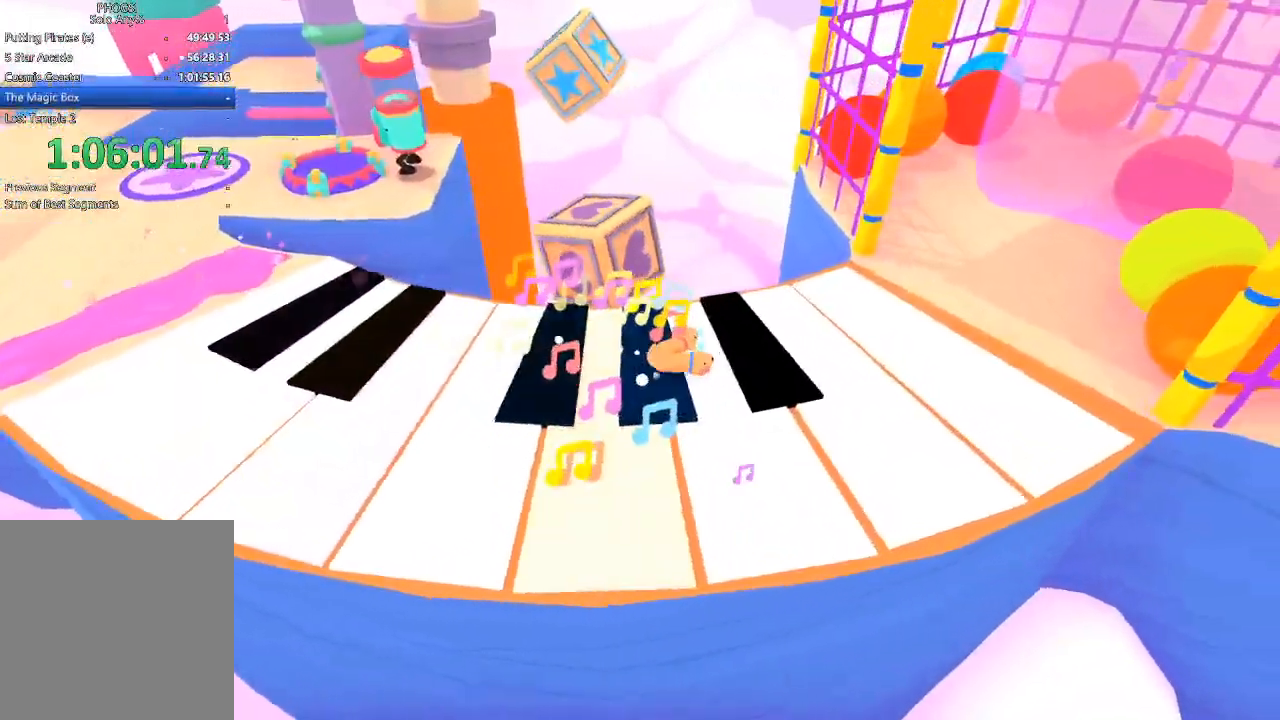
{"buttons": [], "left_stick": "right", "right_stick": "up-right", "button_events": []}
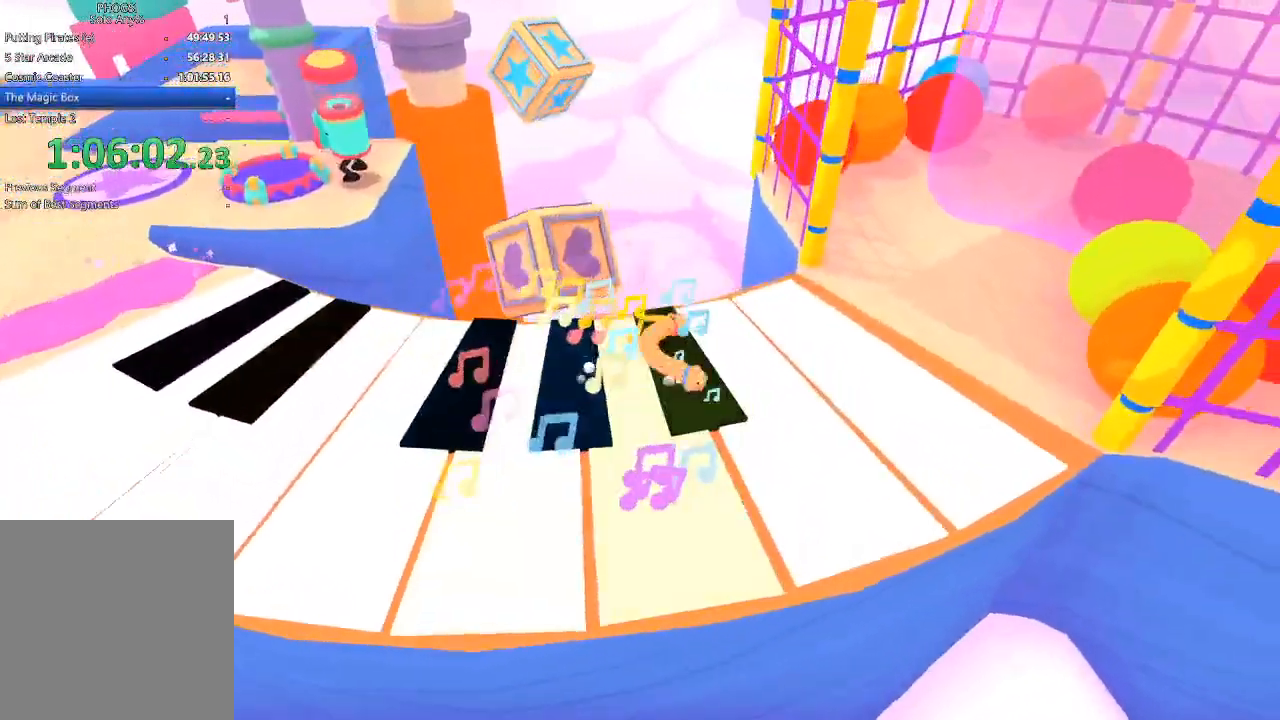
{"buttons": [], "left_stick": "right", "right_stick": "up-right", "button_events": []}
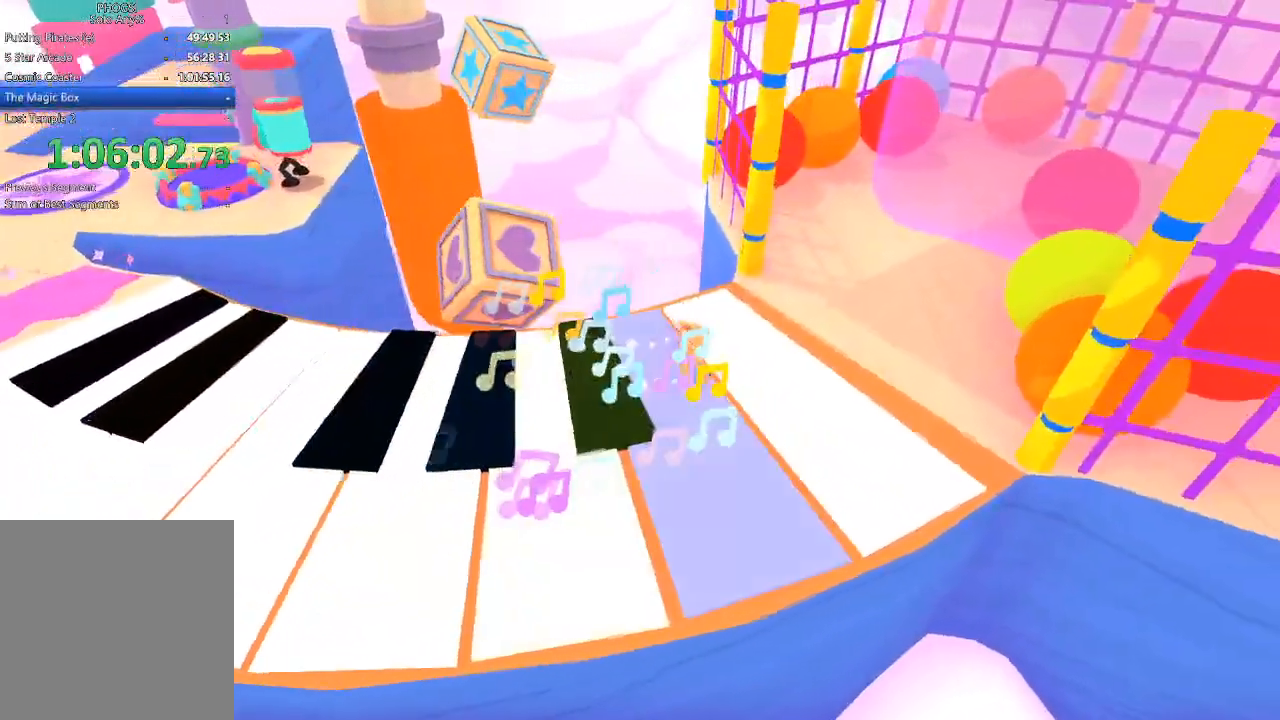
{"buttons": [], "left_stick": "up-right", "right_stick": "up-right", "button_events": []}
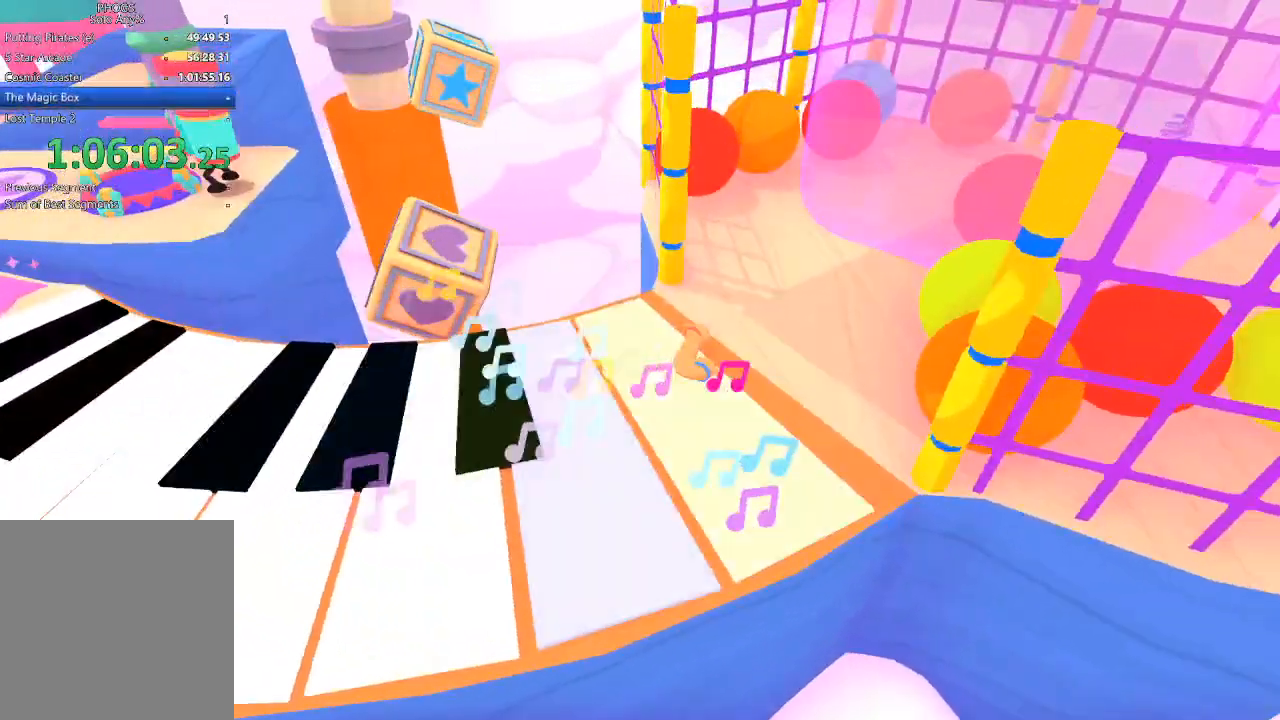
{"buttons": [], "left_stick": "up-right", "right_stick": "up-right", "button_events": []}
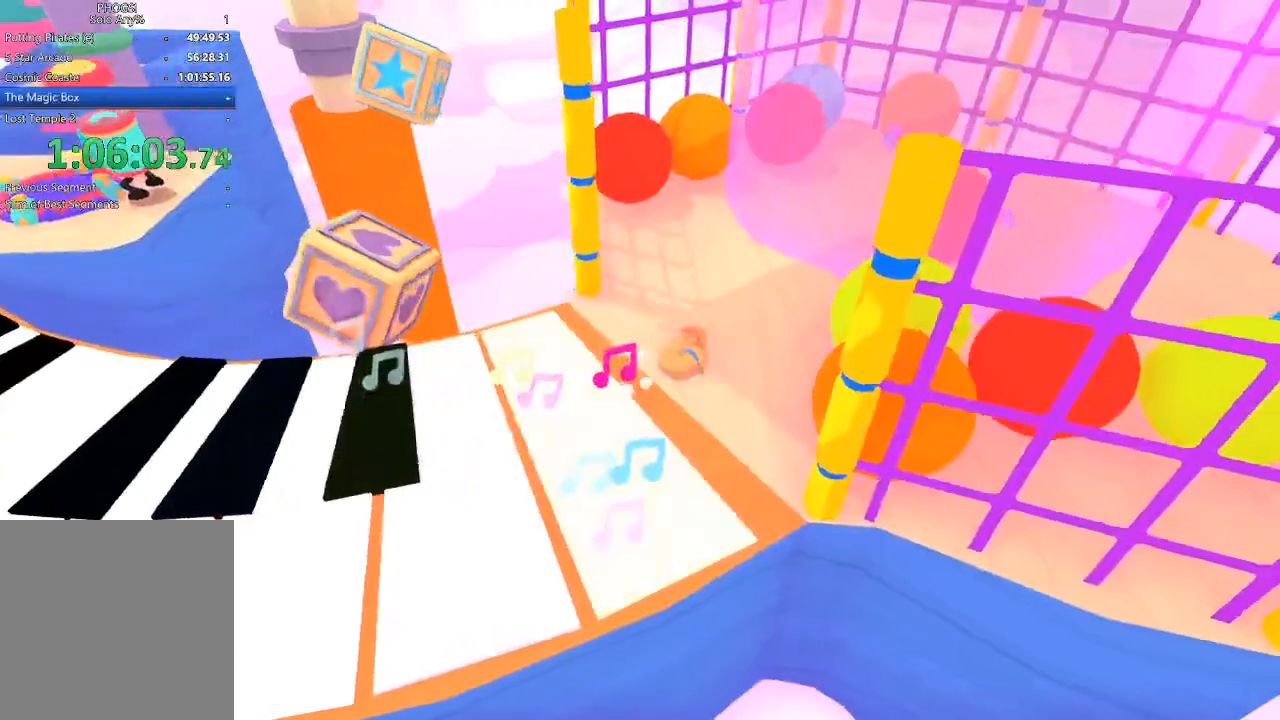
{"buttons": [], "left_stick": "up-right", "right_stick": "up", "button_events": []}
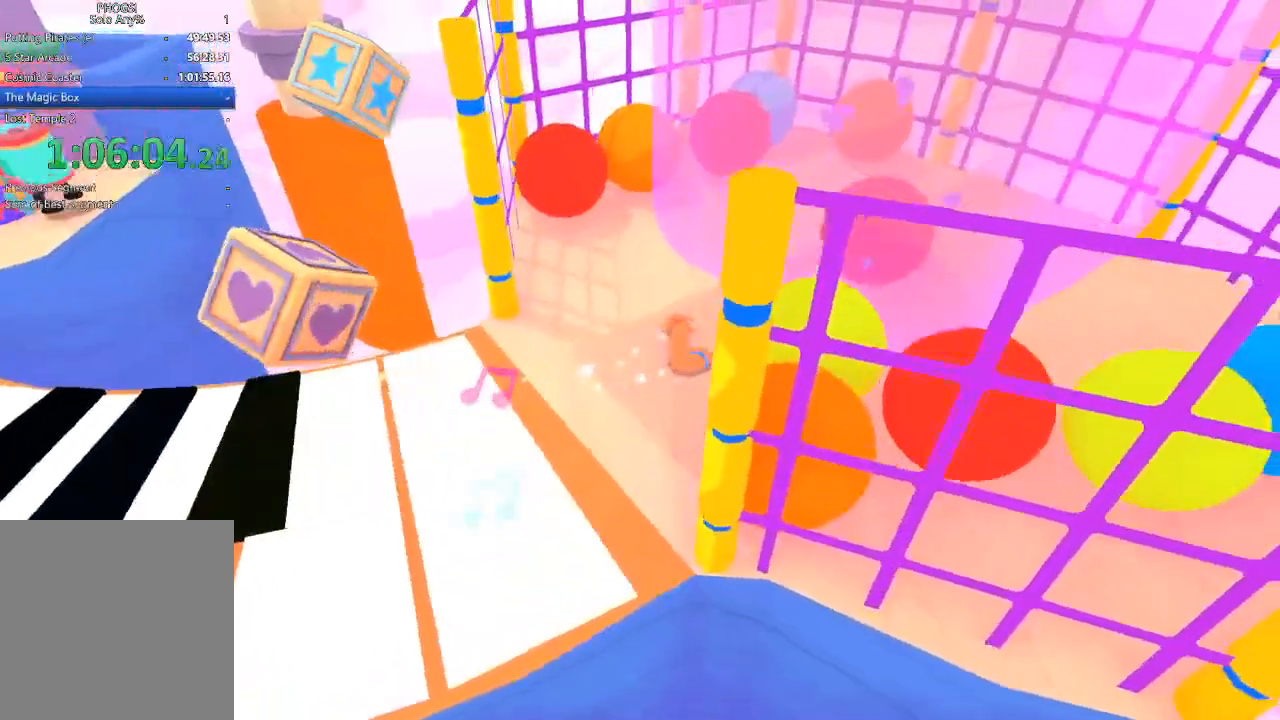
{"buttons": [], "left_stick": "up-right", "right_stick": "up", "button_events": []}
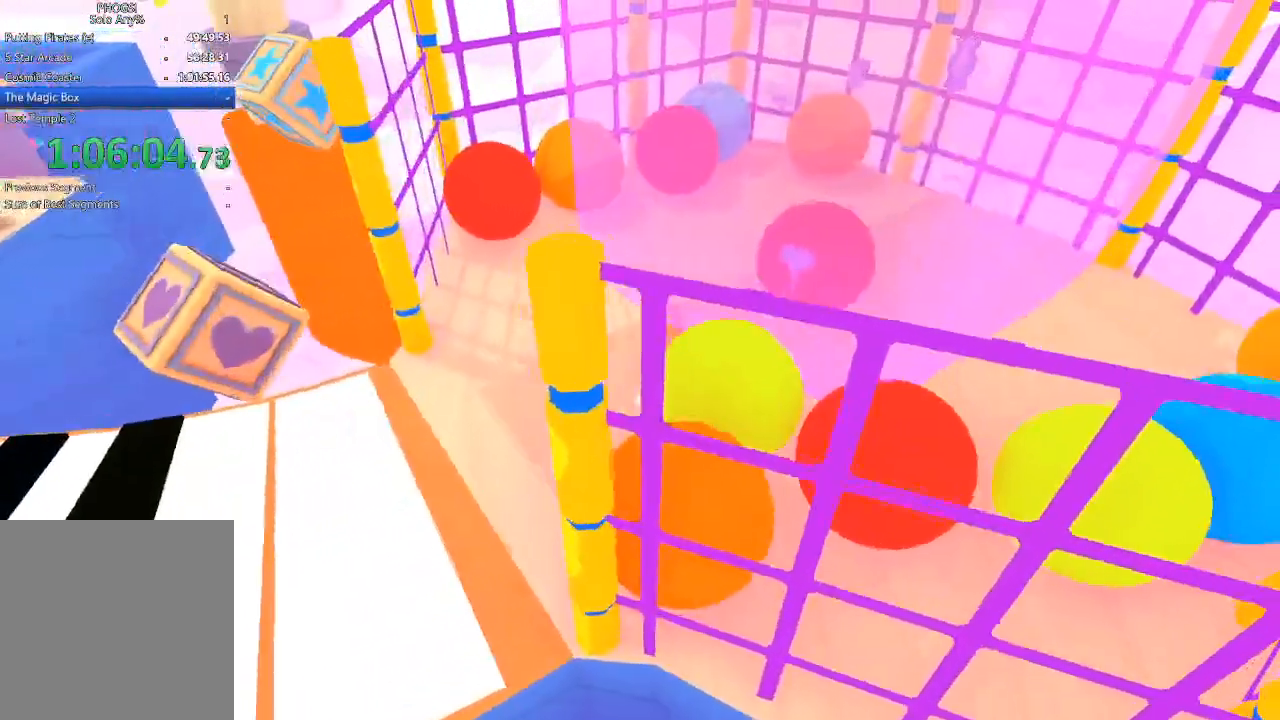
{"buttons": [], "left_stick": "down", "right_stick": "down", "button_events": []}
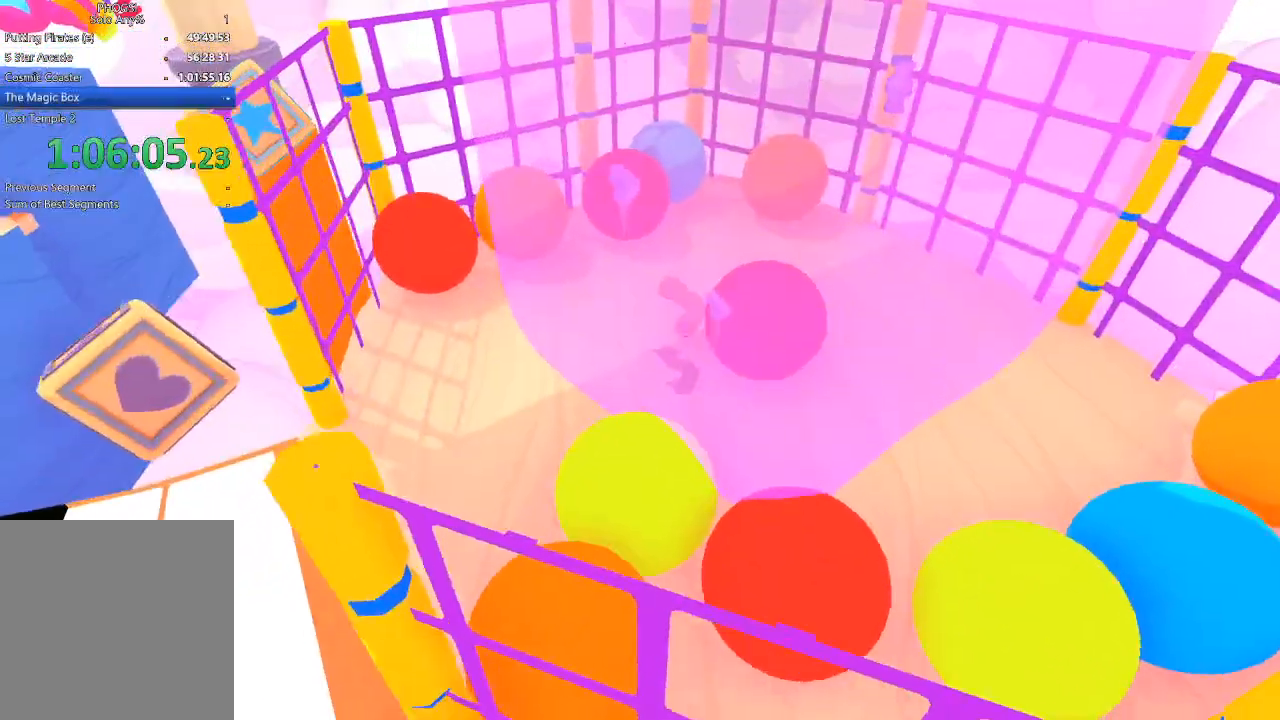
{"buttons": [], "left_stick": "center", "right_stick": "center", "button_events": []}
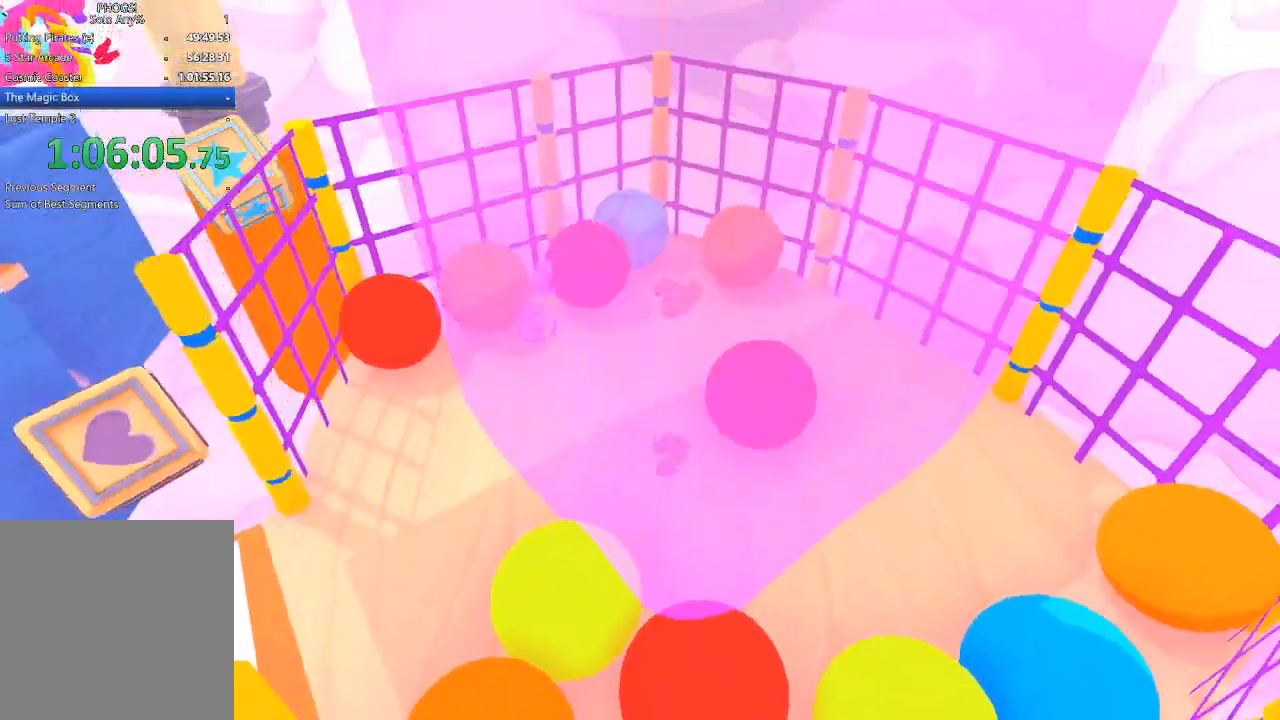
{"buttons": [], "left_stick": "center", "right_stick": "center", "button_events": []}
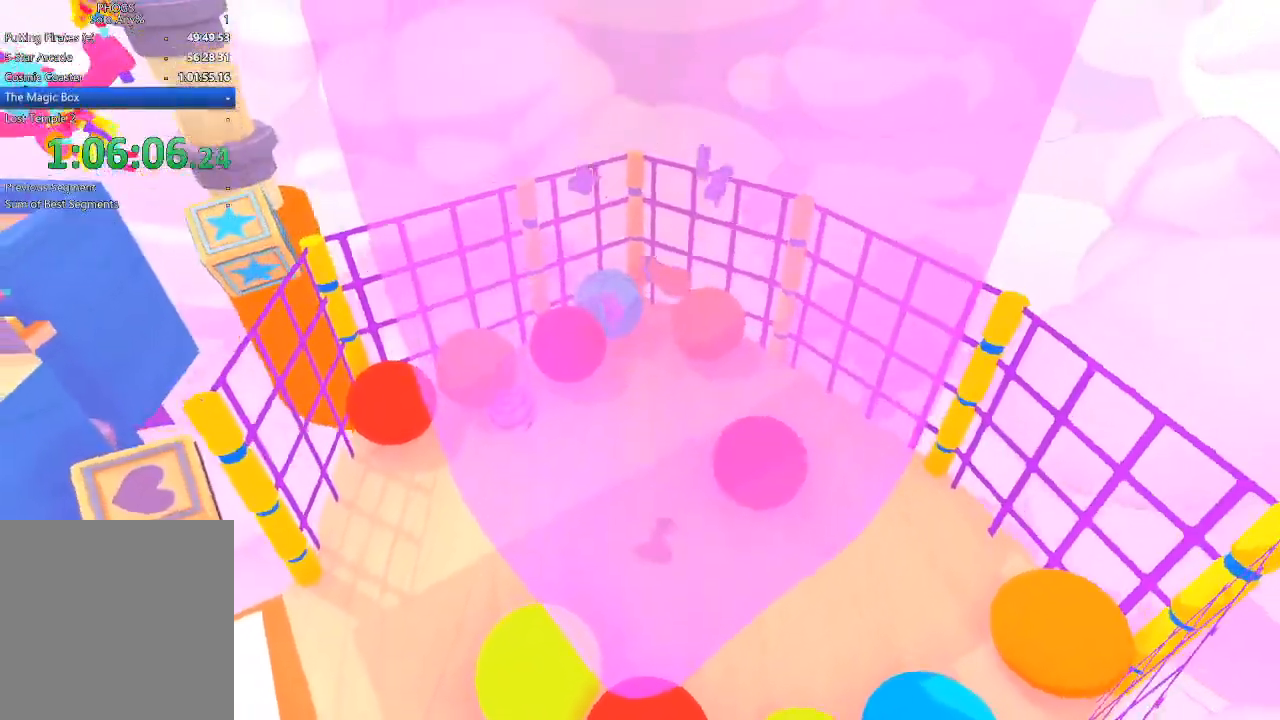
{"buttons": [], "left_stick": "center", "right_stick": "center", "button_events": []}
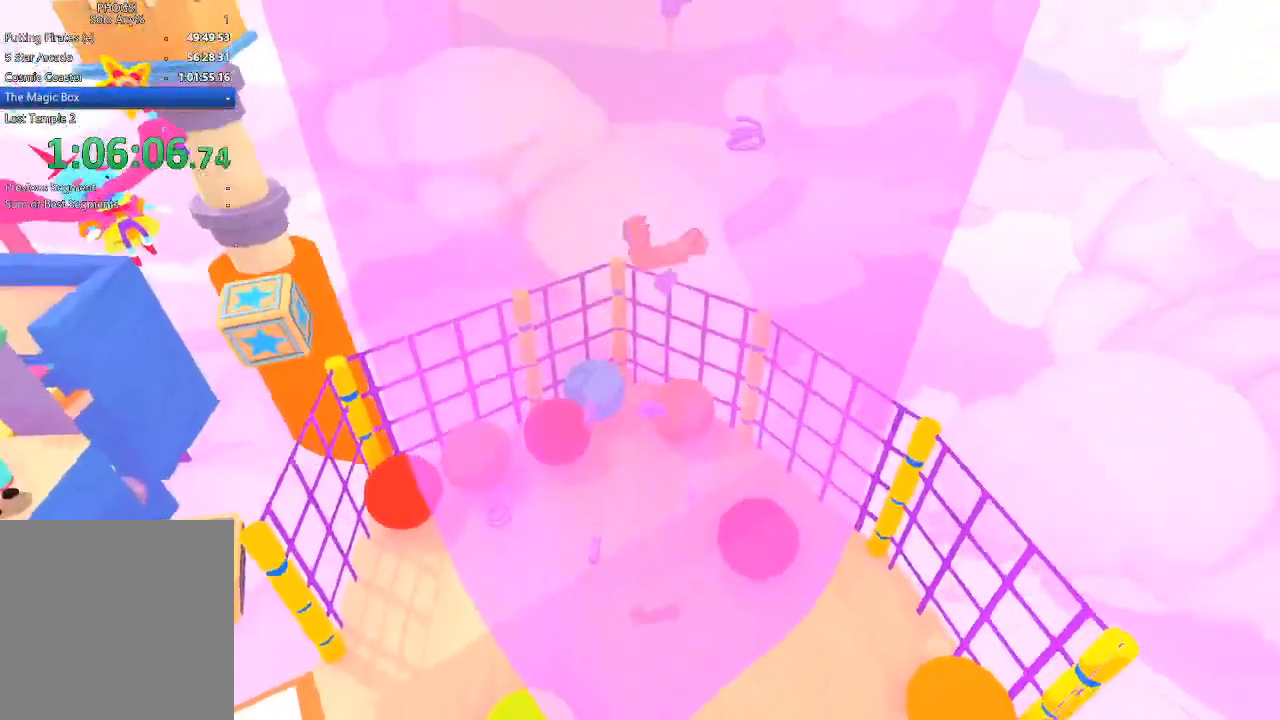
{"buttons": [], "left_stick": "center", "right_stick": "center", "button_events": []}
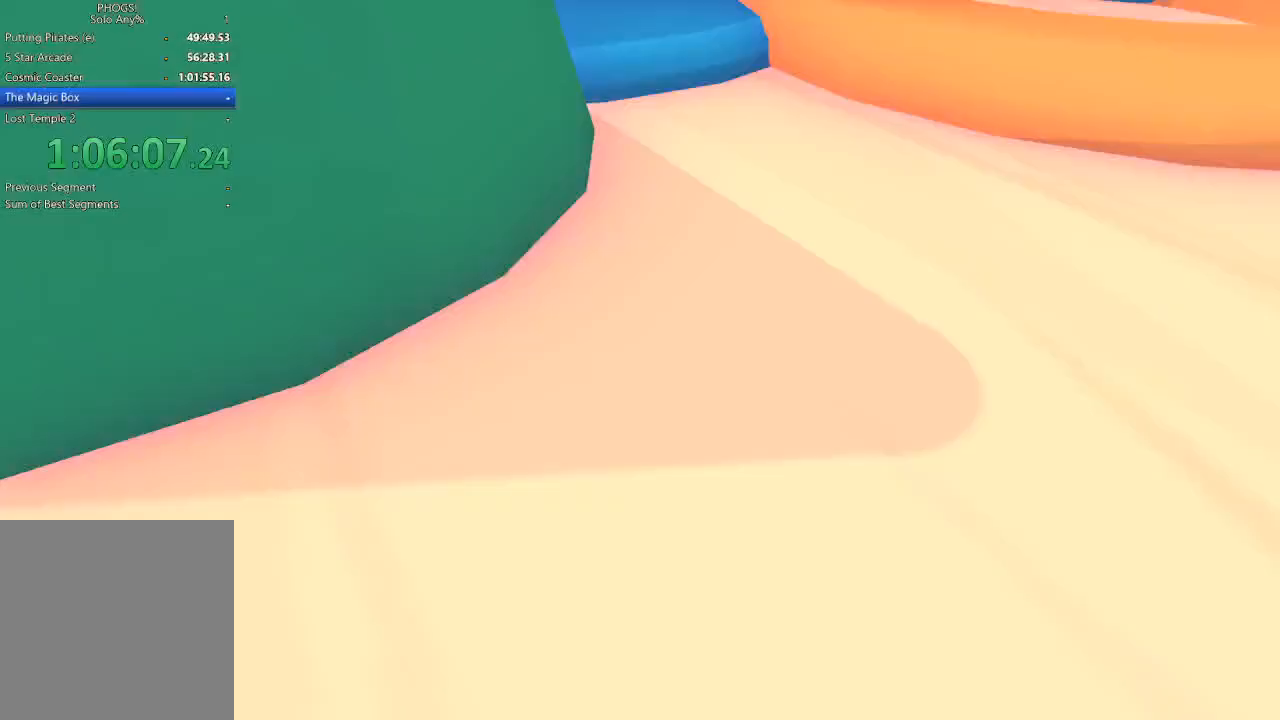
{"buttons": [], "left_stick": "right", "right_stick": "up-right", "button_events": []}